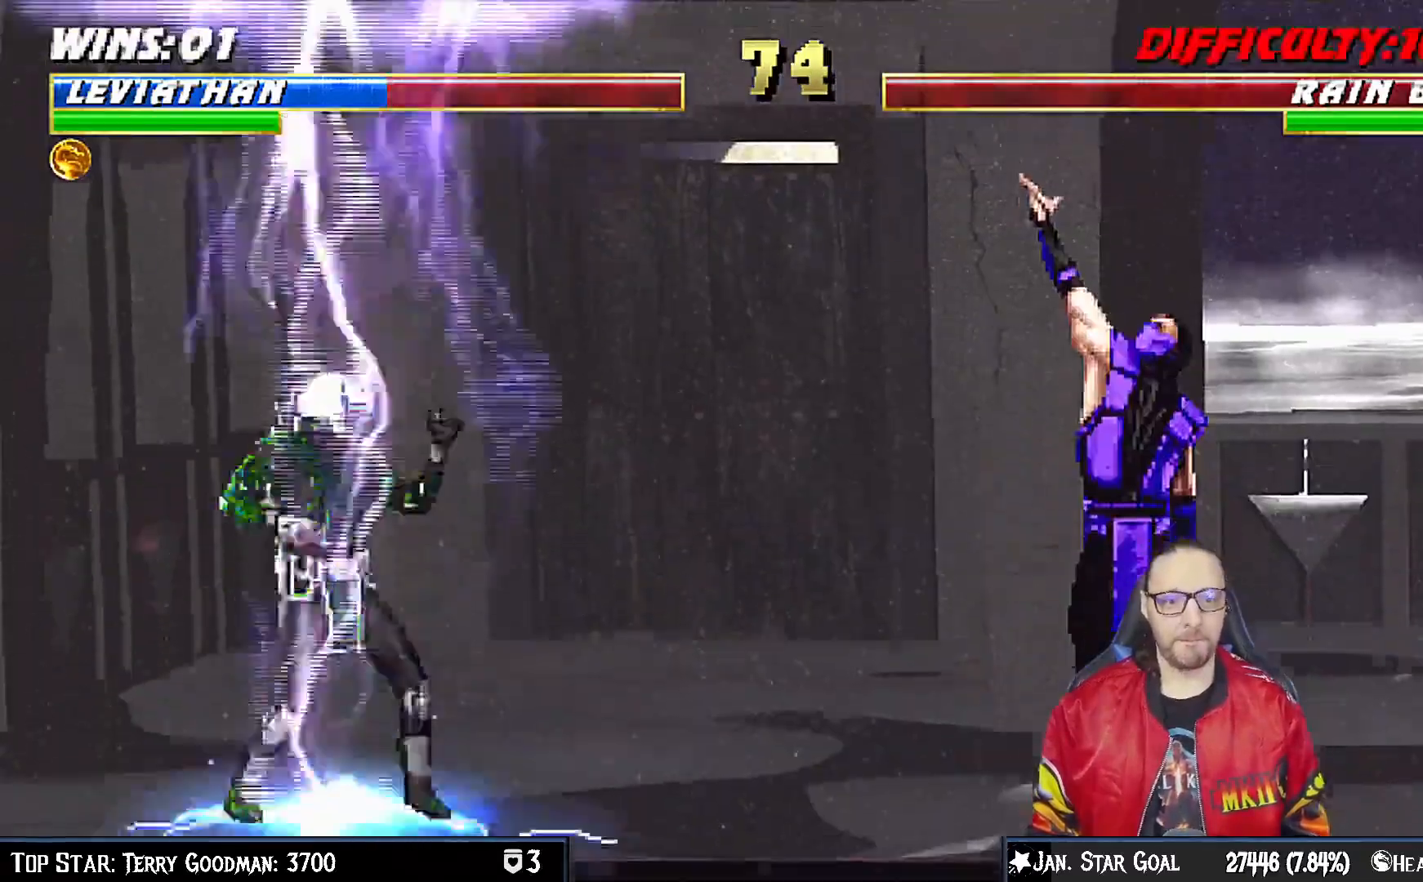
Gameplay with a controller (PlayStation layout); each line is a JSON object with the inputs held at the frame after it. "events" lists button and stick changes between this image and that frame as [ms after this image, input, new state], when the widget could be followed in between.
{"buttons": [], "left_stick": "center", "right_stick": "center", "events": [[383, "DPAD_DOWN", "up"], [383, "DPAD_LEFT", "up"], [417, "L1", "up"], [417, "R1", "up"]]}
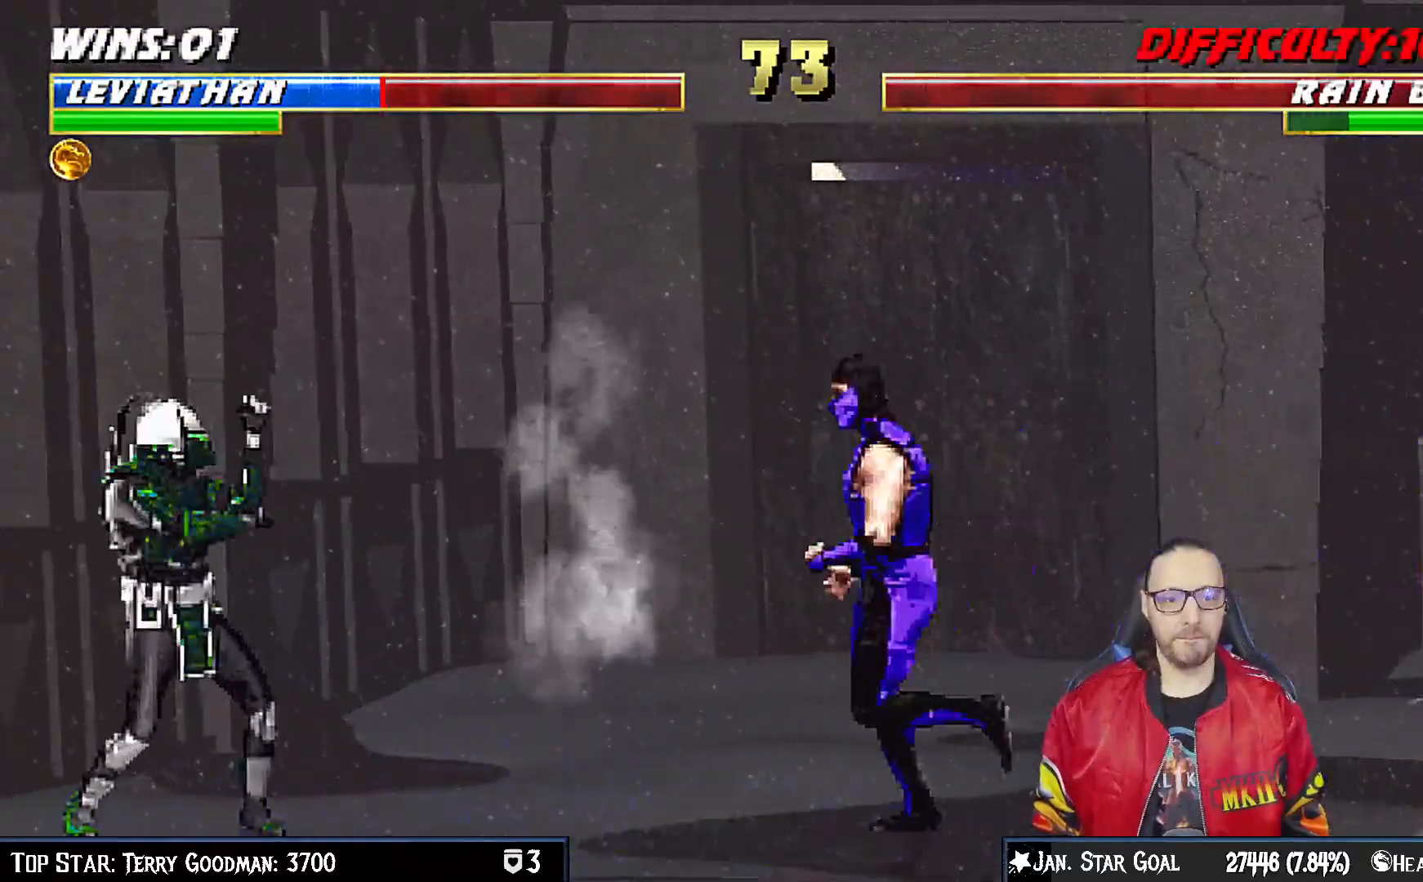
{"buttons": ["SQUARE", "L1"], "left_stick": "center", "right_stick": "center", "events": [[67, "DPAD_RIGHT", "down"], [83, "L1", "down"], [100, "DPAD_UP", "down"], [433, "DPAD_RIGHT", "up"], [433, "DPAD_UP", "up"], [500, "SQUARE", "down"]]}
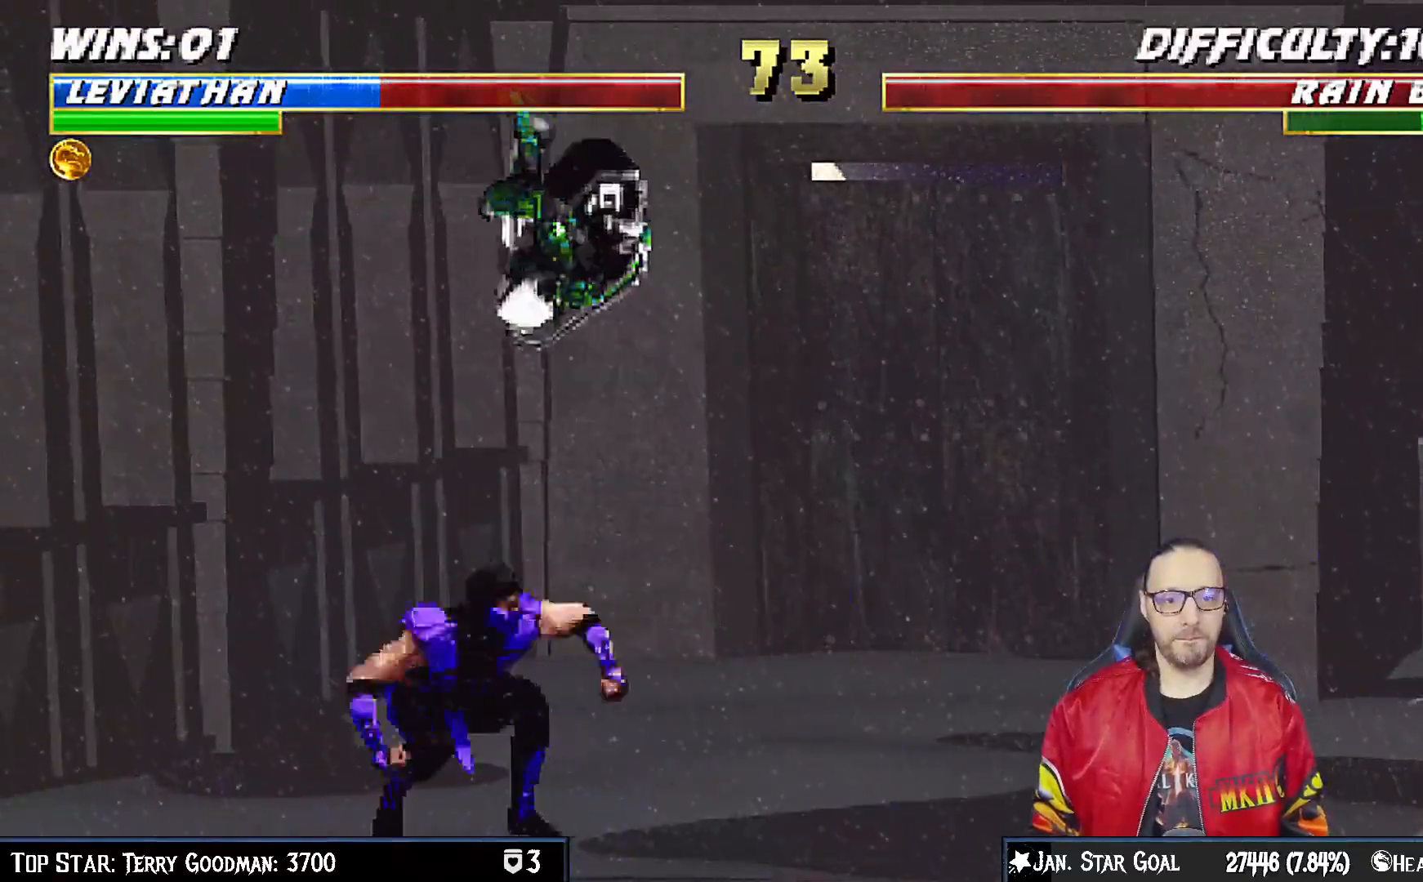
{"buttons": ["L1", "DPAD_DOWN", "DPAD_RIGHT"], "left_stick": "center", "right_stick": "center", "events": [[17, "DPAD_DOWN", "down"], [100, "SQUARE", "up"], [183, "SQUARE", "down"], [267, "SQUARE", "up"], [333, "SQUARE", "down"], [450, "DPAD_DOWN", "up"], [467, "SQUARE", "up"], [500, "DPAD_DOWN", "down"], [500, "DPAD_RIGHT", "down"]]}
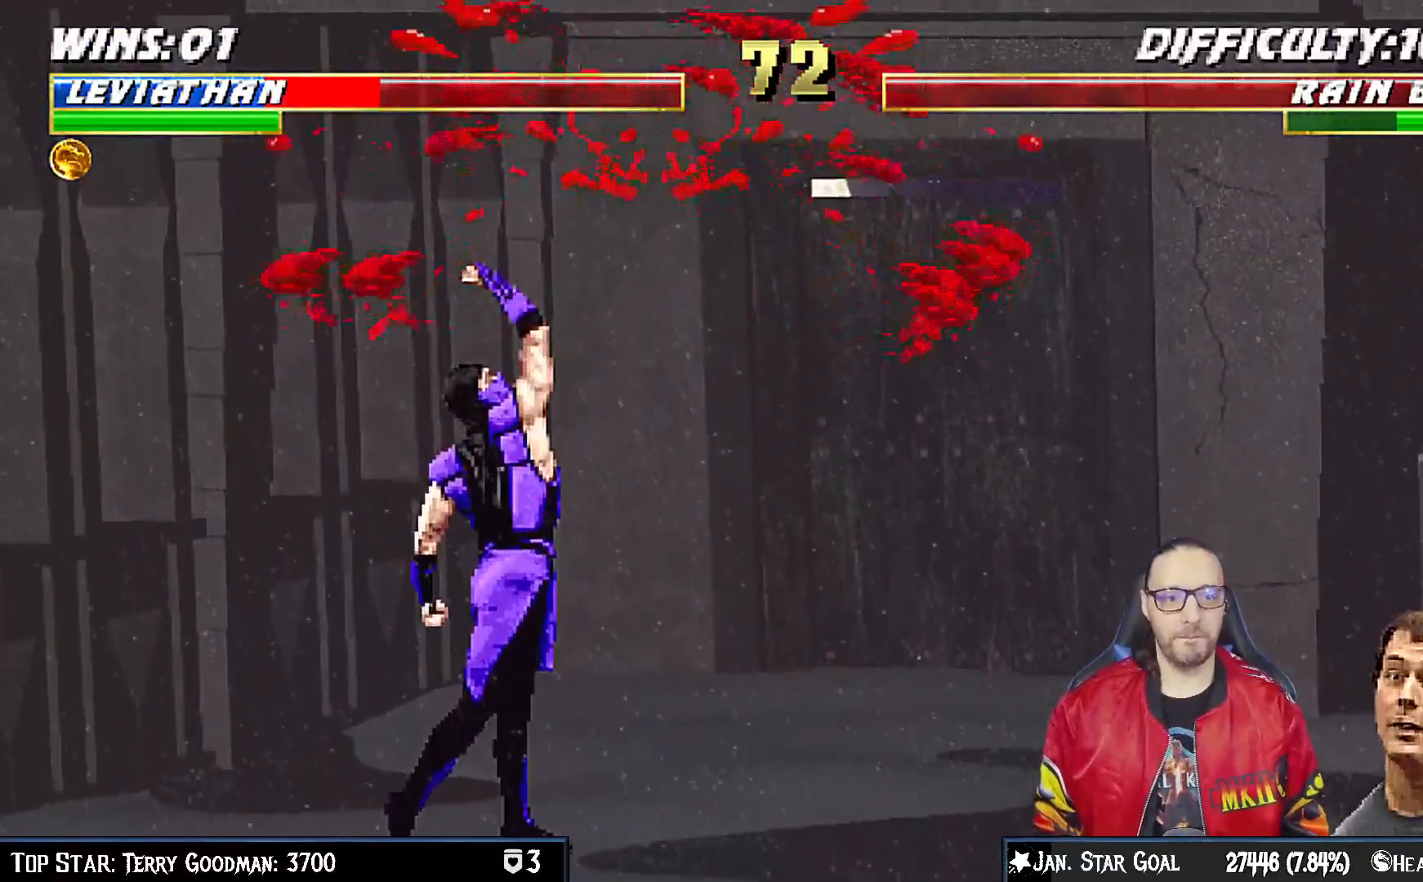
{"buttons": ["L1", "R1", "DPAD_DOWN", "DPAD_RIGHT"], "left_stick": "center", "right_stick": "center", "events": [[33, "R1", "down"]]}
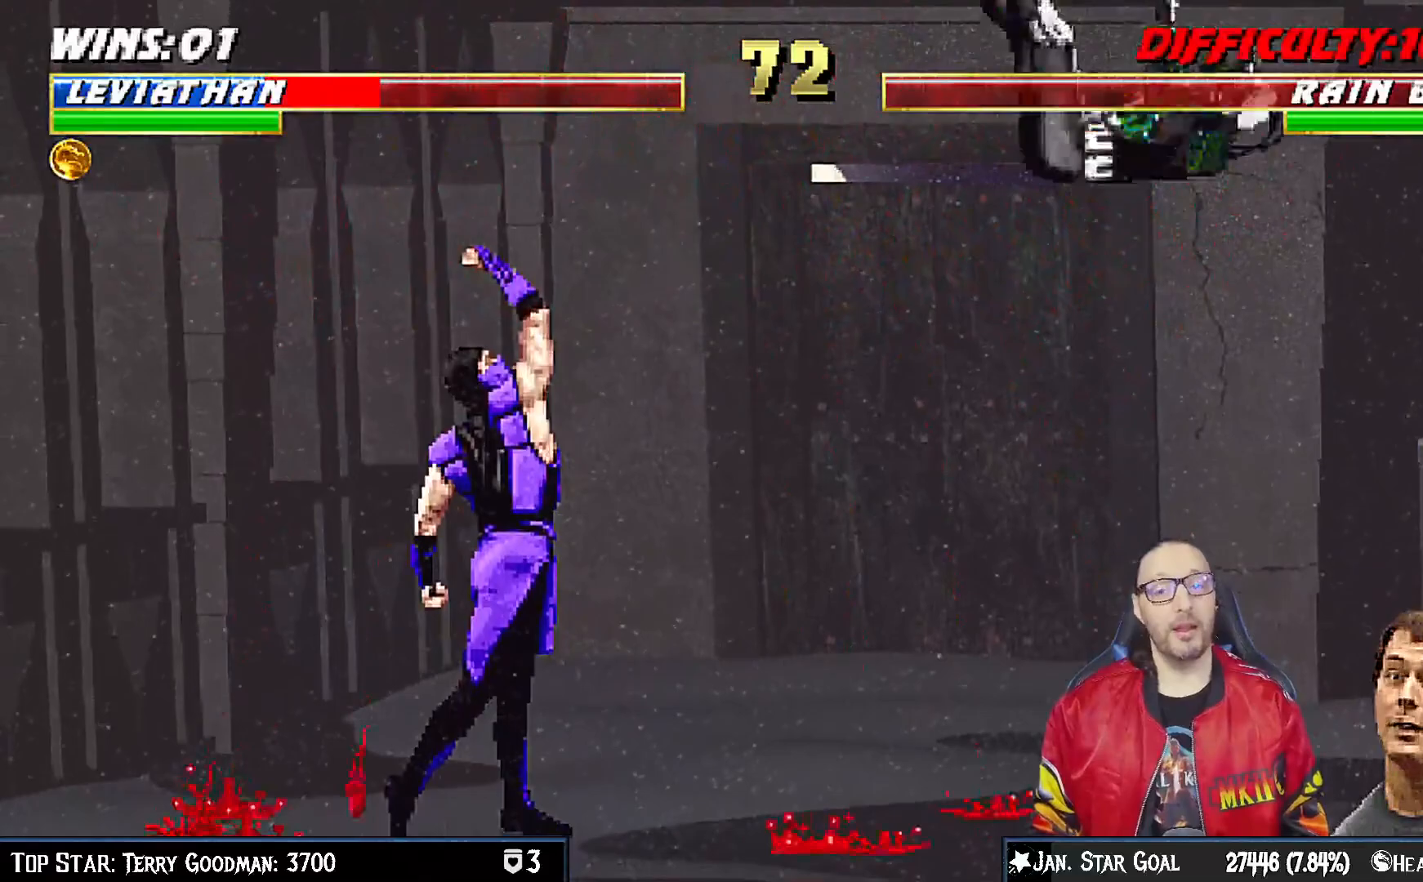
{"buttons": [], "left_stick": "center", "right_stick": "center", "events": [[300, "DPAD_DOWN", "up"], [383, "DPAD_RIGHT", "up"], [400, "L1", "up"], [400, "R1", "up"]]}
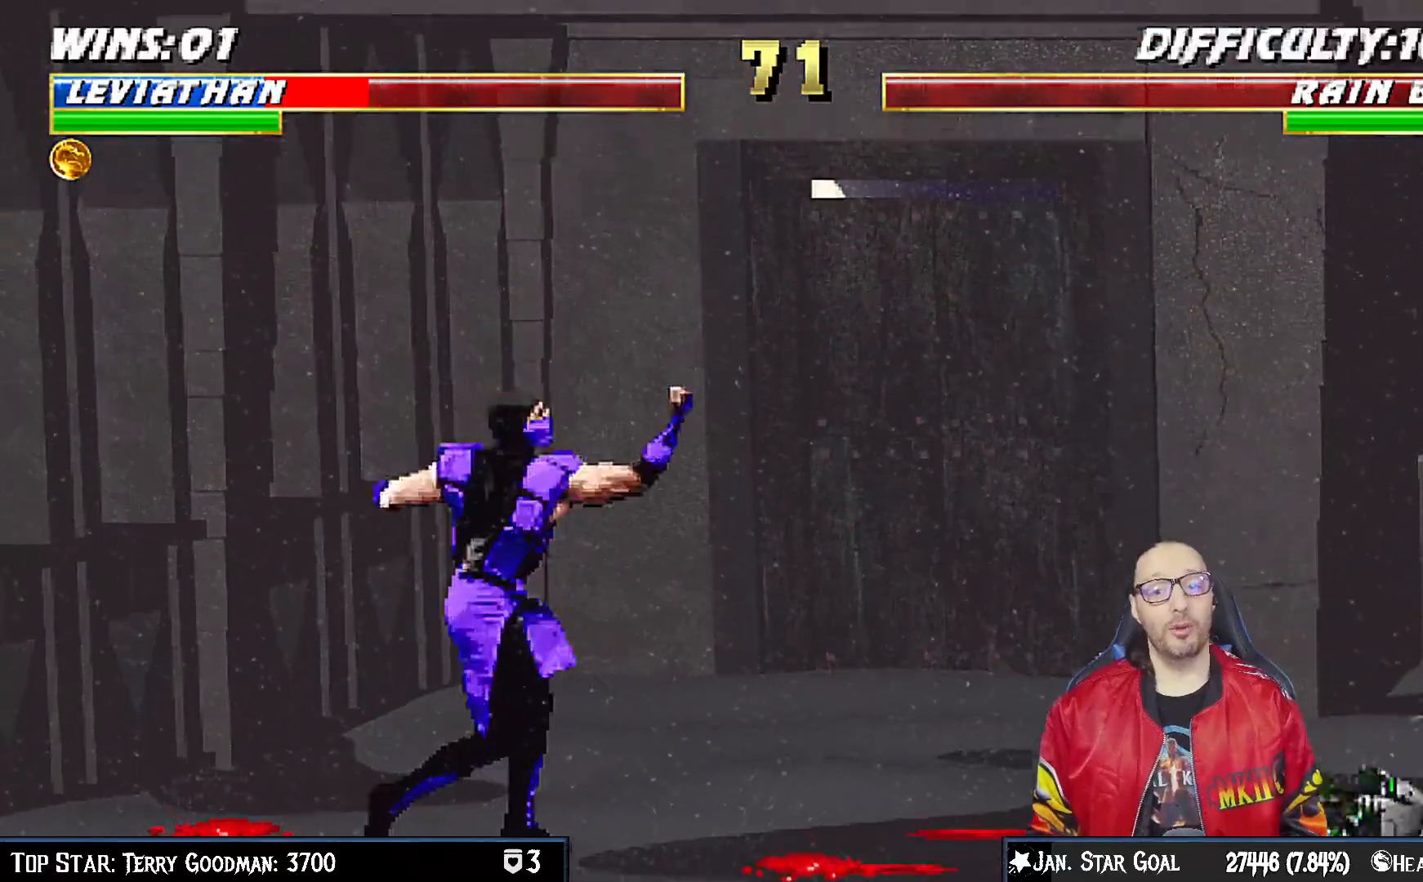
{"buttons": ["TRIANGLE", "L1"], "left_stick": "center", "right_stick": "center", "events": [[50, "DPAD_RIGHT", "down"], [50, "L1", "down"], [67, "DPAD_UP", "down"], [300, "TRIANGLE", "down"], [400, "TRIANGLE", "up"], [450, "TRIANGLE", "down"], [483, "DPAD_RIGHT", "up"], [483, "DPAD_UP", "up"]]}
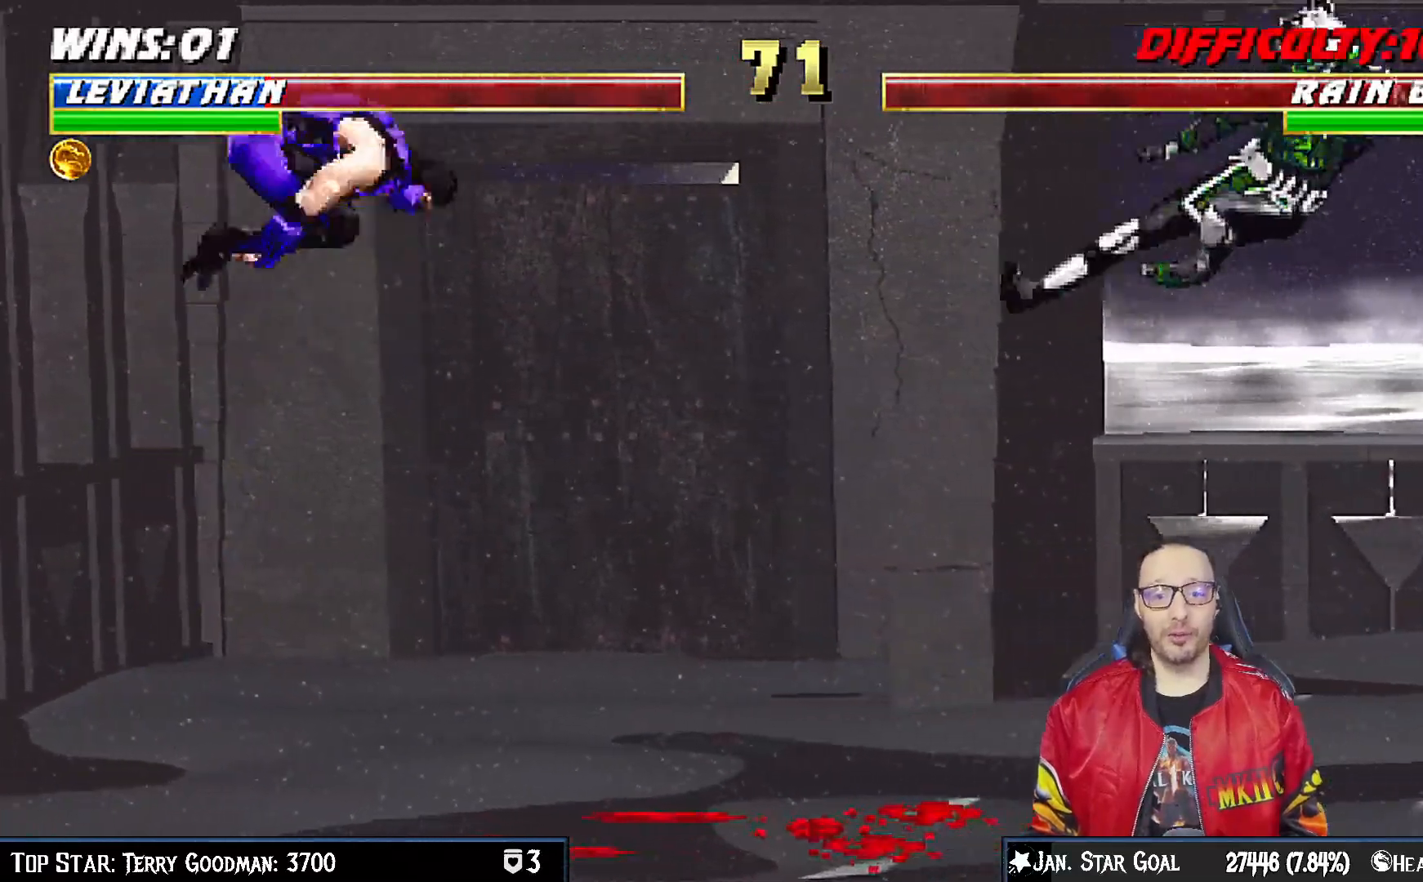
{"buttons": ["R1", "DPAD_DOWN"], "left_stick": "center", "right_stick": "center", "events": [[33, "L1", "up"], [117, "TRIANGLE", "up"], [133, "DPAD_DOWN", "down"], [150, "DPAD_RIGHT", "down"], [217, "DPAD_DOWN", "up"], [233, "TRIANGLE", "down"], [317, "DPAD_RIGHT", "up"], [350, "TRIANGLE", "up"], [400, "TRIANGLE", "down"], [467, "TRIANGLE", "up"], [483, "DPAD_DOWN", "down"], [483, "R1", "down"]]}
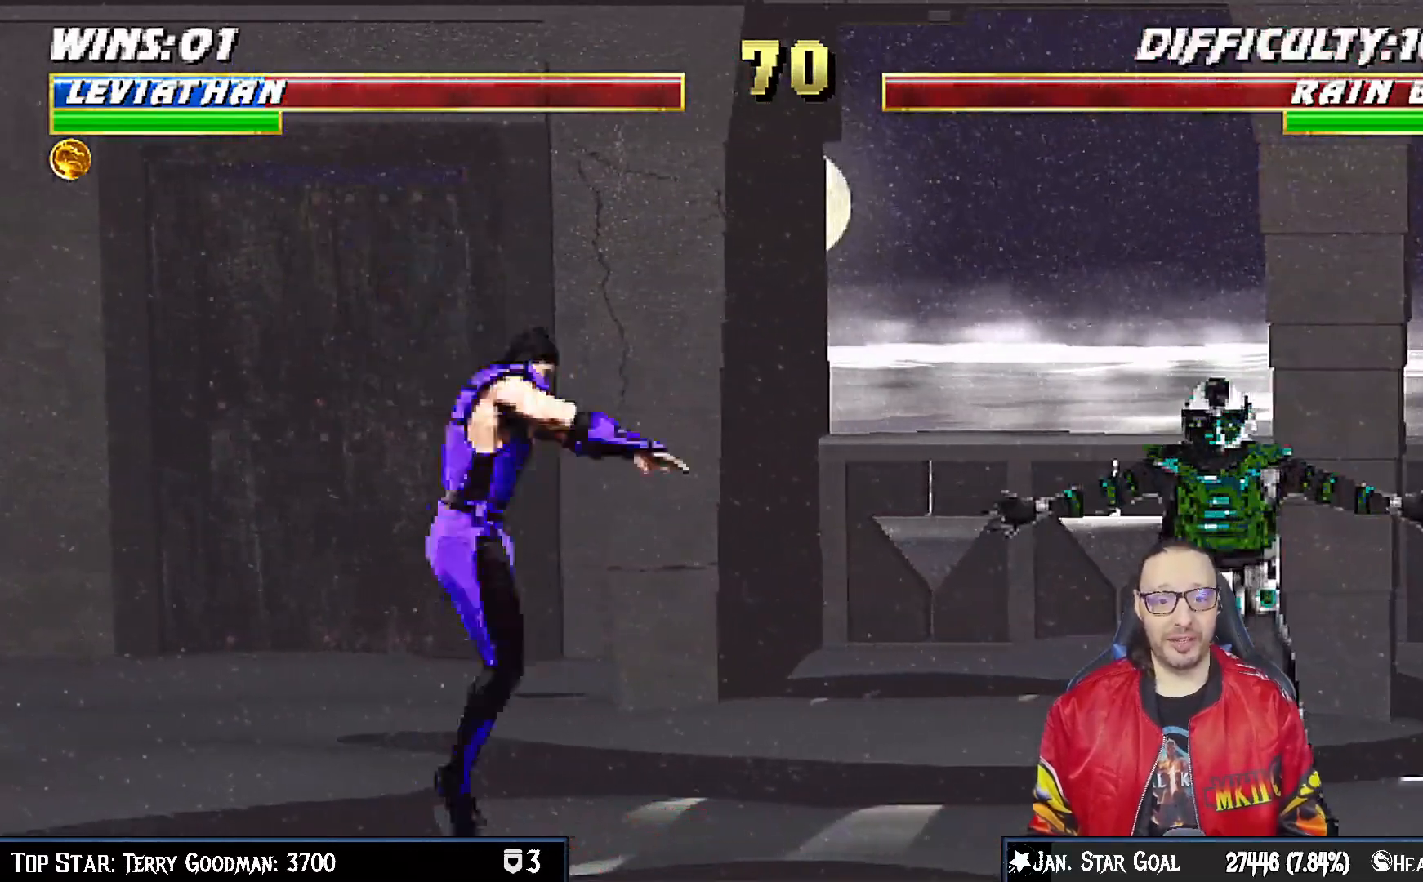
{"buttons": ["L1", "R1", "DPAD_DOWN", "DPAD_RIGHT"], "left_stick": "center", "right_stick": "center", "events": [[67, "DPAD_RIGHT", "down"], [67, "L1", "down"], [117, "right_stick", "down"], [183, "right_stick", "center"]]}
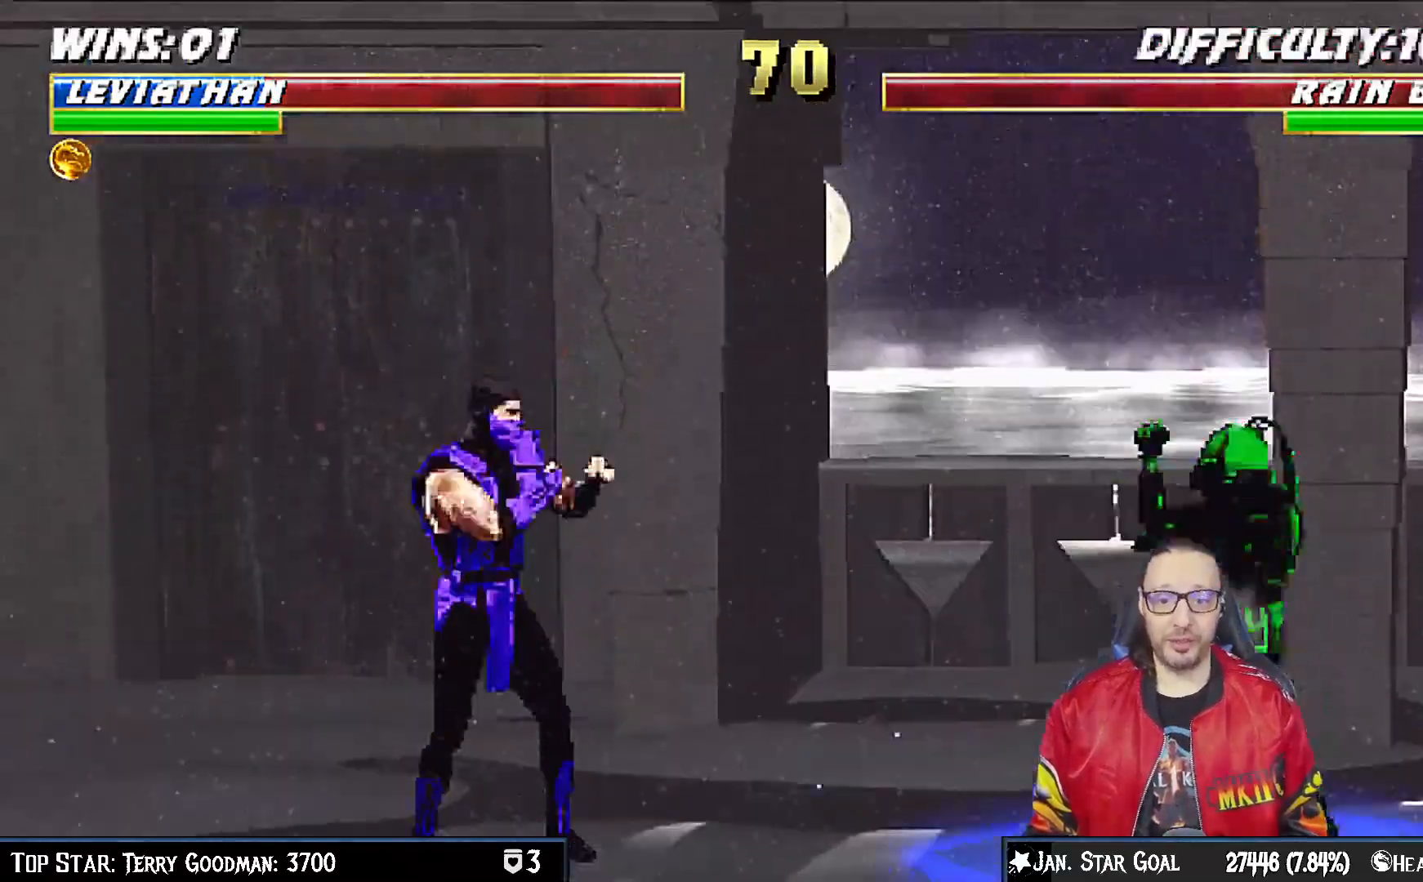
{"buttons": ["L1", "R1", "DPAD_DOWN", "DPAD_RIGHT"], "left_stick": "center", "right_stick": "center", "events": [[200, "DPAD_DOWN", "up"], [217, "DPAD_DOWN", "down"]]}
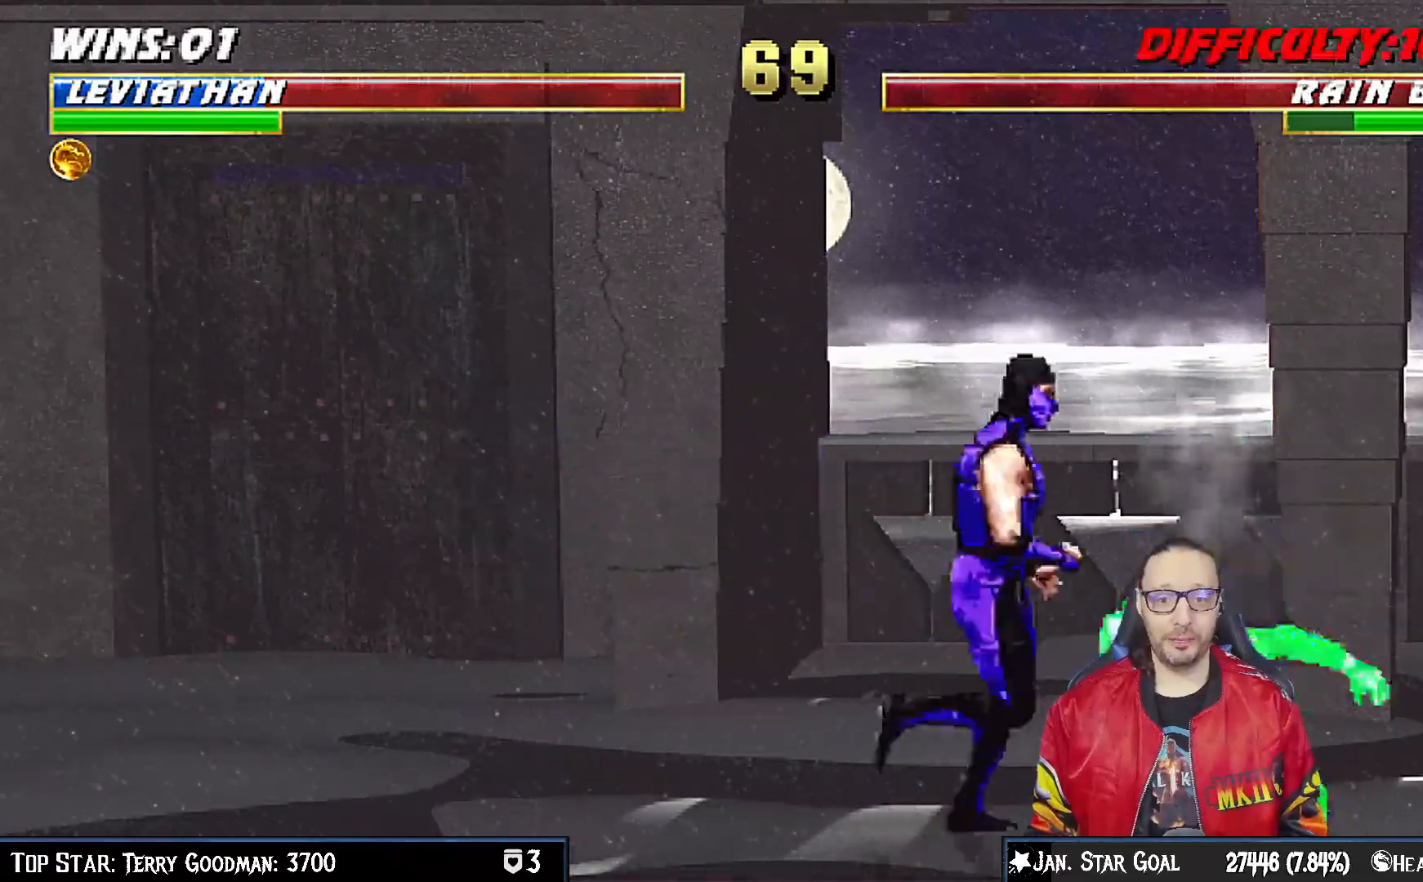
{"buttons": ["L1", "R1", "DPAD_DOWN", "DPAD_RIGHT"], "left_stick": "center", "right_stick": "center", "events": []}
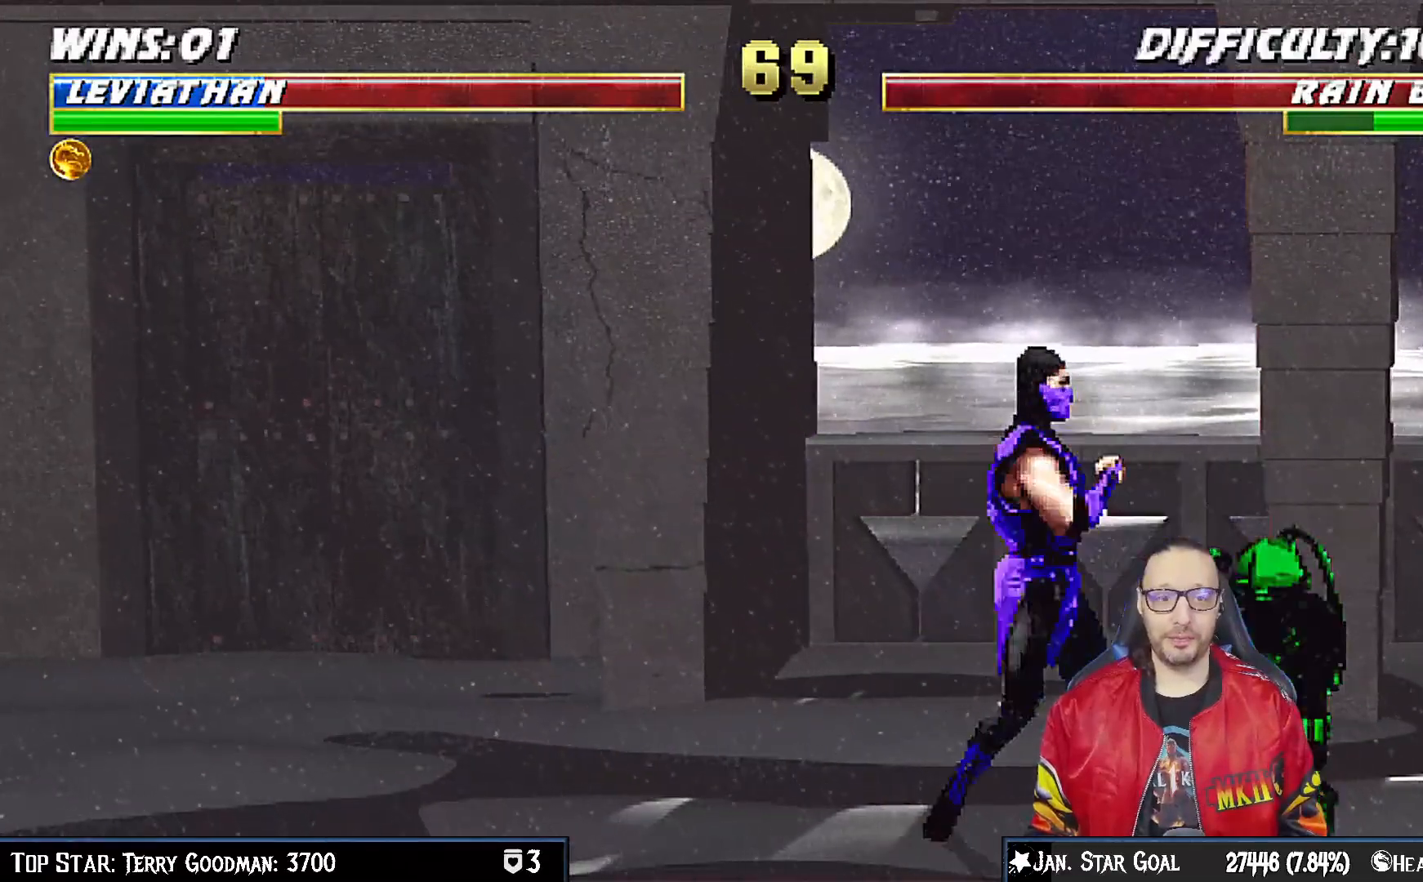
{"buttons": ["L1", "R1", "DPAD_DOWN", "DPAD_RIGHT"], "left_stick": "center", "right_stick": "center", "events": []}
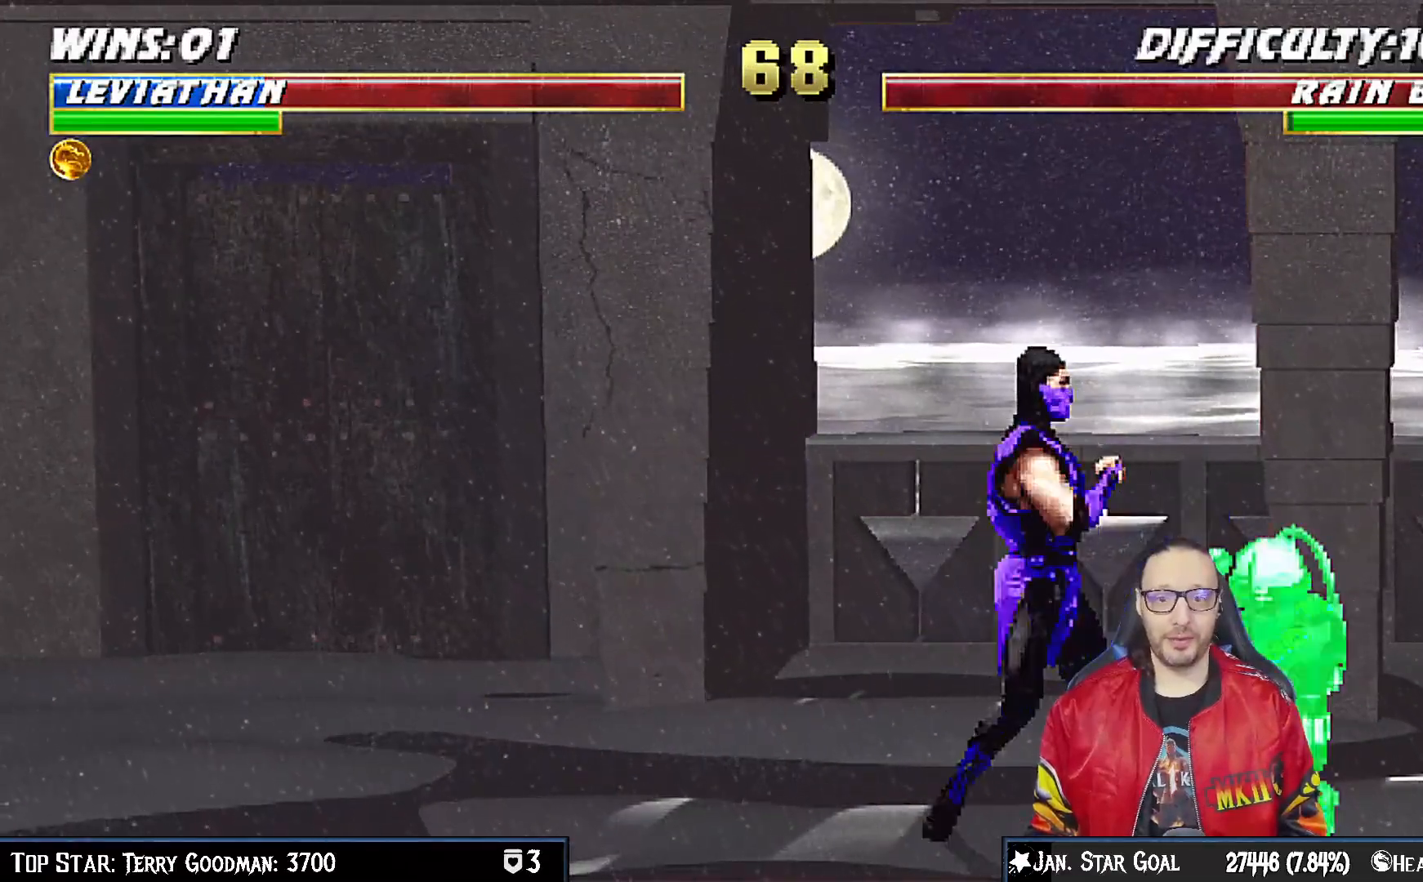
{"buttons": ["L1", "R1", "DPAD_DOWN", "DPAD_RIGHT"], "left_stick": "center", "right_stick": "center", "events": []}
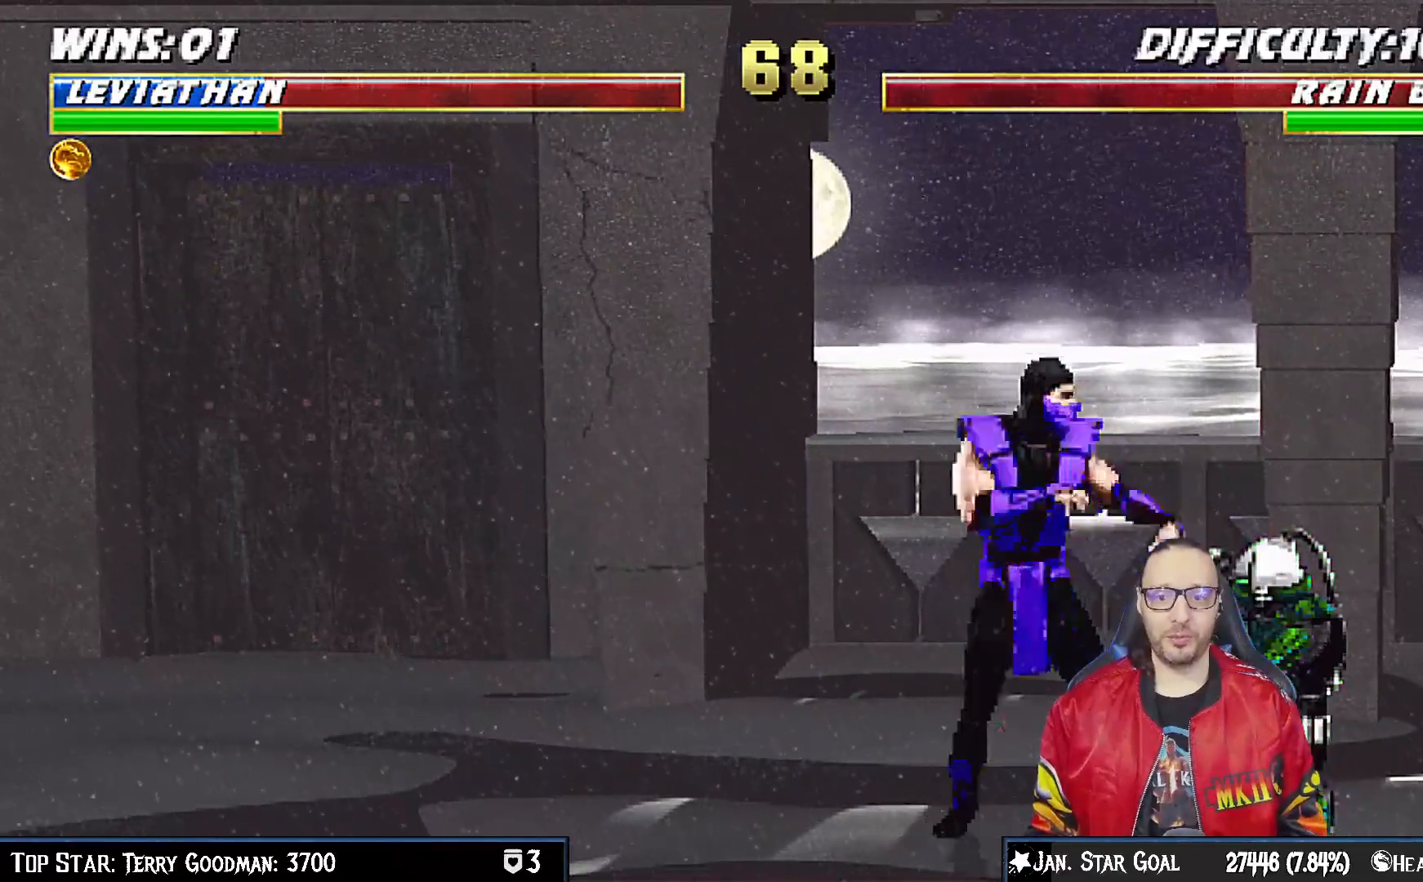
{"buttons": ["L1", "R1", "DPAD_DOWN", "DPAD_RIGHT"], "left_stick": "center", "right_stick": "center", "events": []}
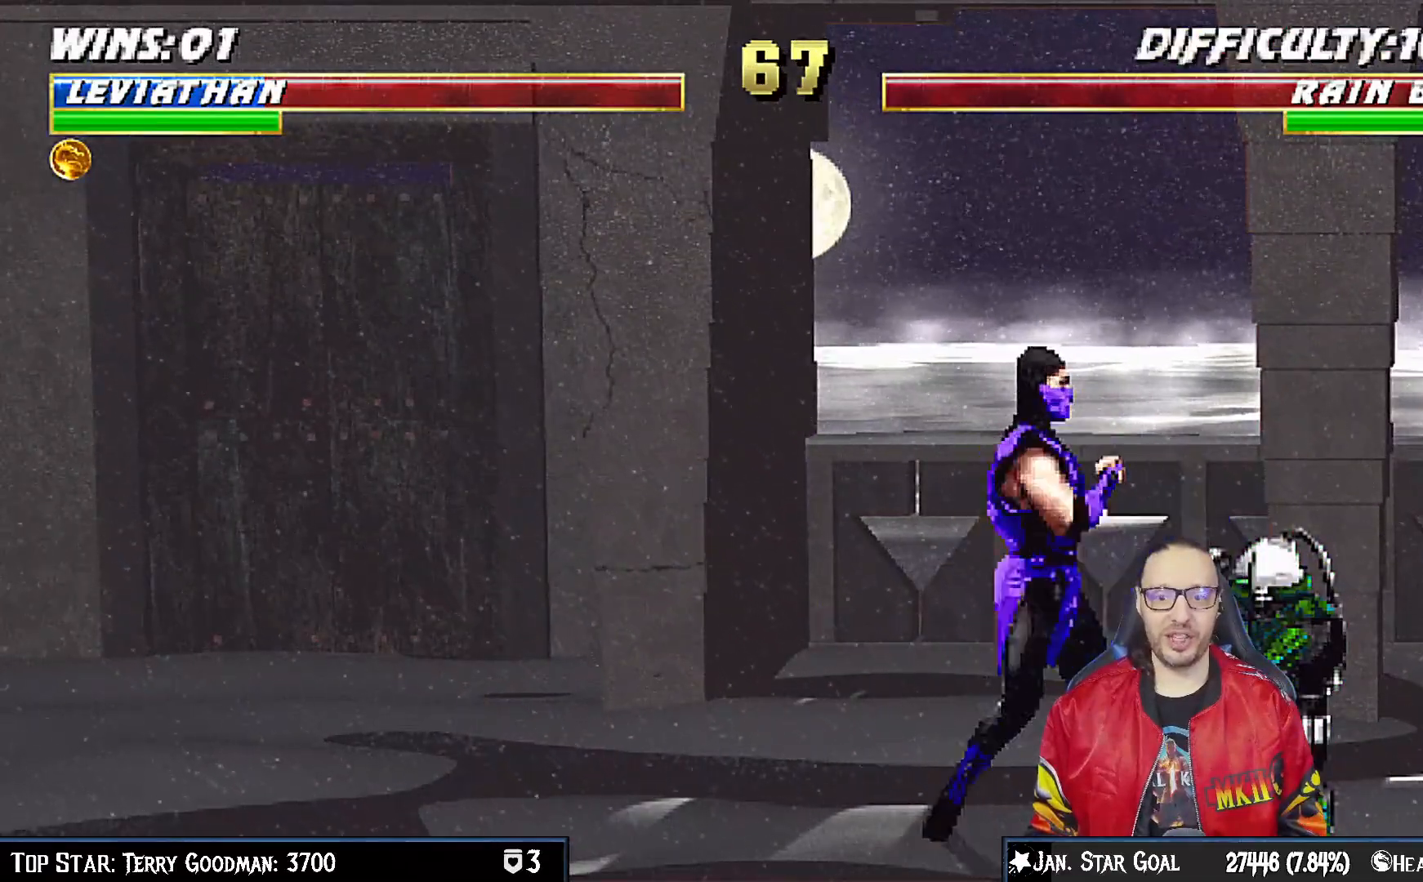
{"buttons": ["L1", "R1", "DPAD_DOWN", "DPAD_RIGHT"], "left_stick": "center", "right_stick": "center", "events": []}